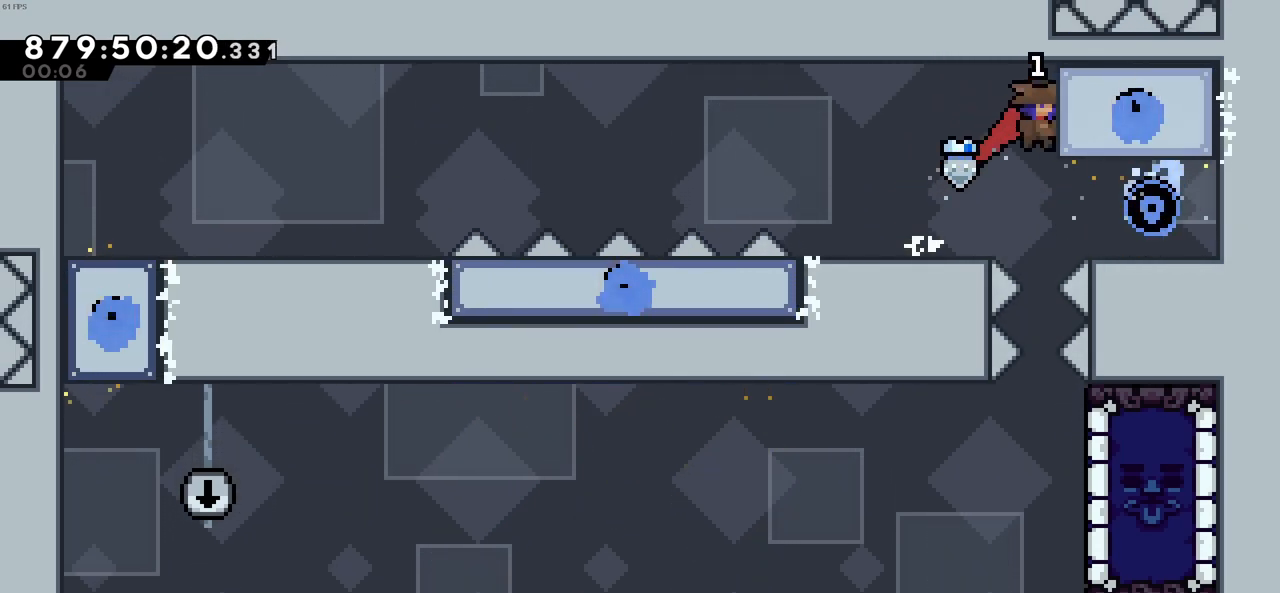
Gameplay with keyboard; each line is a JSON object with the keys held at the frame after it. "events" lists presses ("down") and releases ("up") of "c", "demo", "down", "left", "right", "up", "x" and "z" between this image and that frame as [ms after this image, input, new state], when the widget could be followed in between. No other keys are recorded. Mouse input is not recorded. Key names are as the overlay labels them; some are game actions (e.g. jump) rather than physical keys.
{"keys": ["down"], "events": [[100, "down", "down"], [150, "right", "up"], [150, "z", "up"]]}
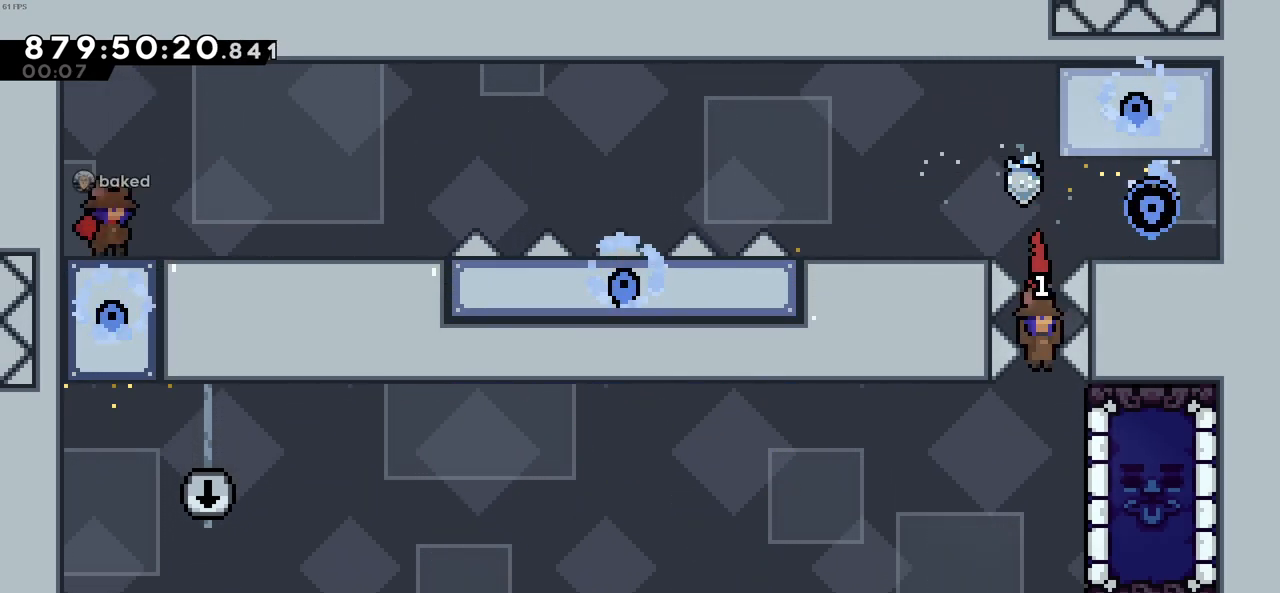
{"keys": ["left"], "events": [[216, "down", "up"], [250, "right", "down"], [250, "x", "down"], [400, "right", "up"], [400, "x", "up"], [450, "left", "down"]]}
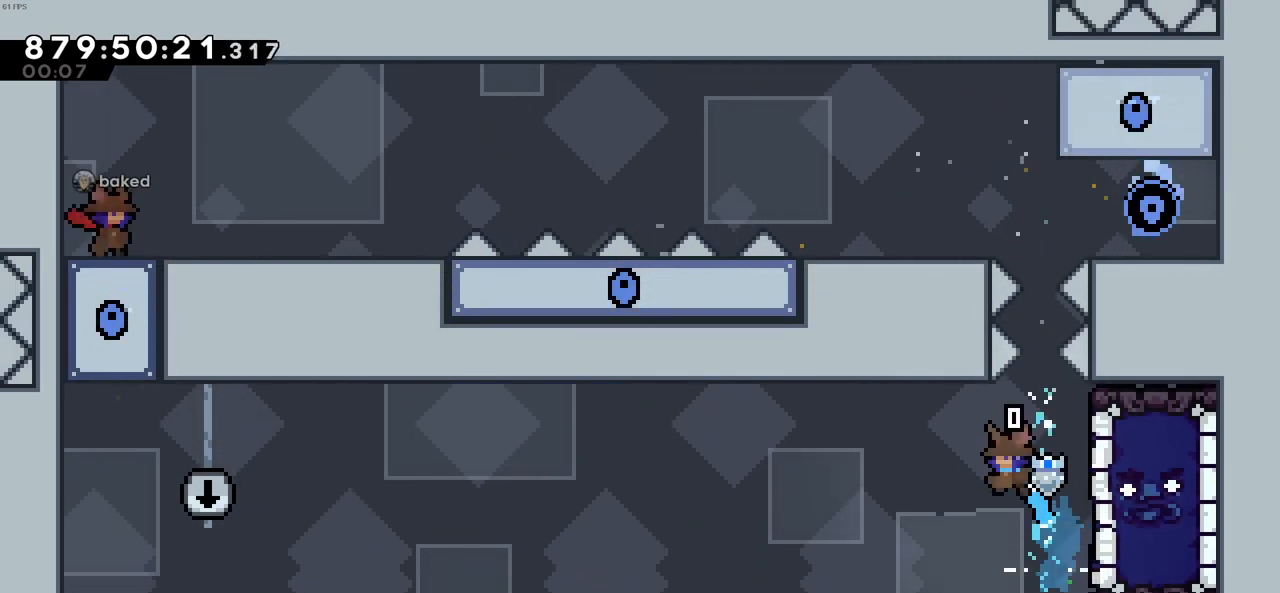
{"keys": ["left"], "events": []}
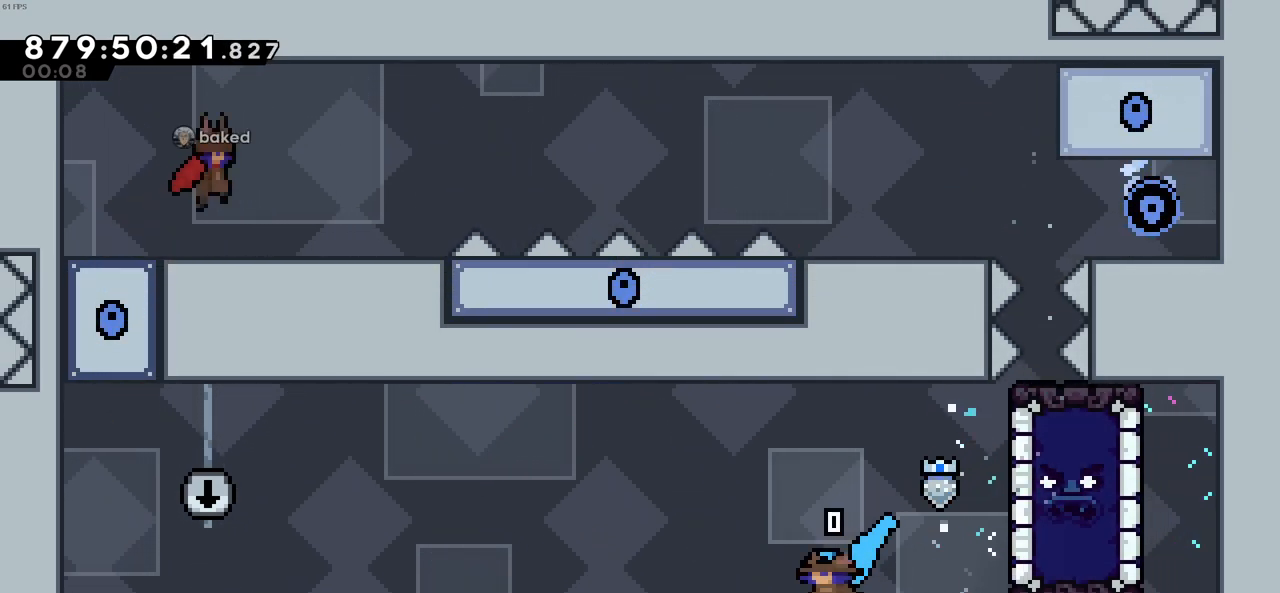
{"keys": ["left"], "events": []}
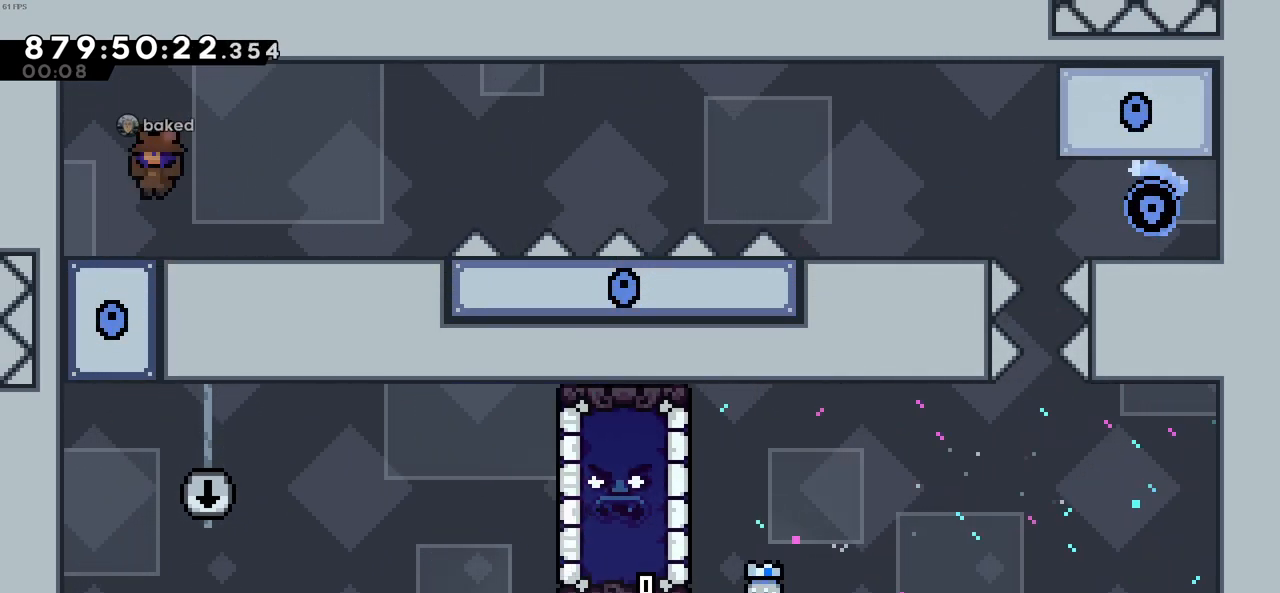
{"keys": ["left"], "events": [[300, "c", "down"], [450, "c", "up"]]}
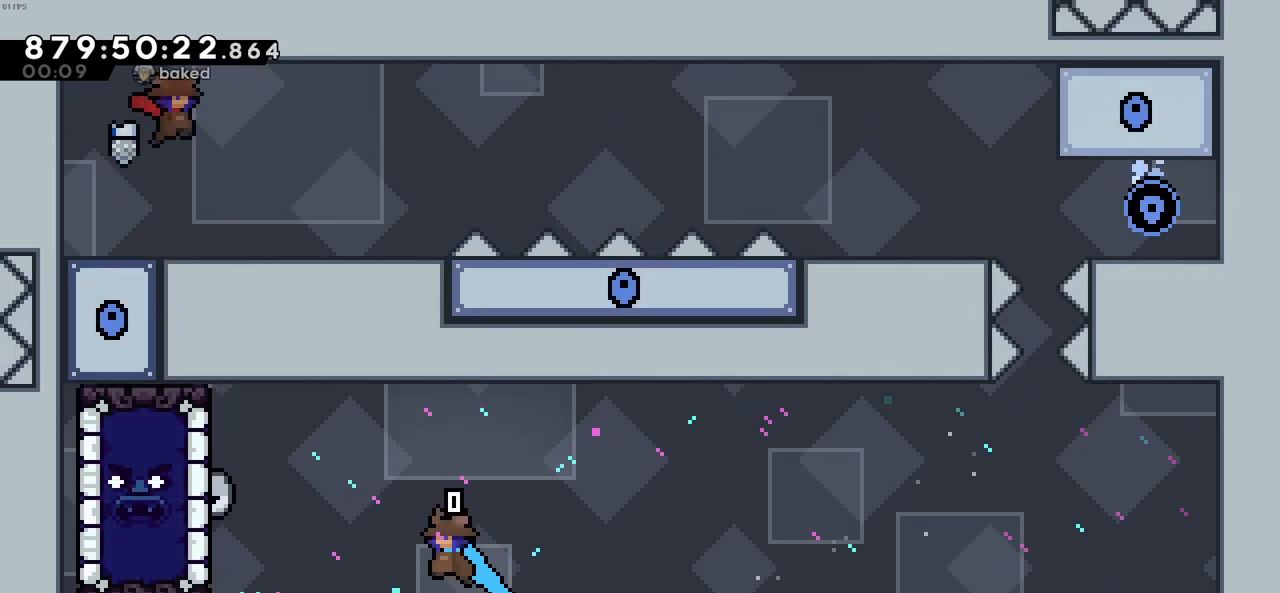
{"keys": ["left"], "events": [[316, "c", "down"], [450, "c", "up"]]}
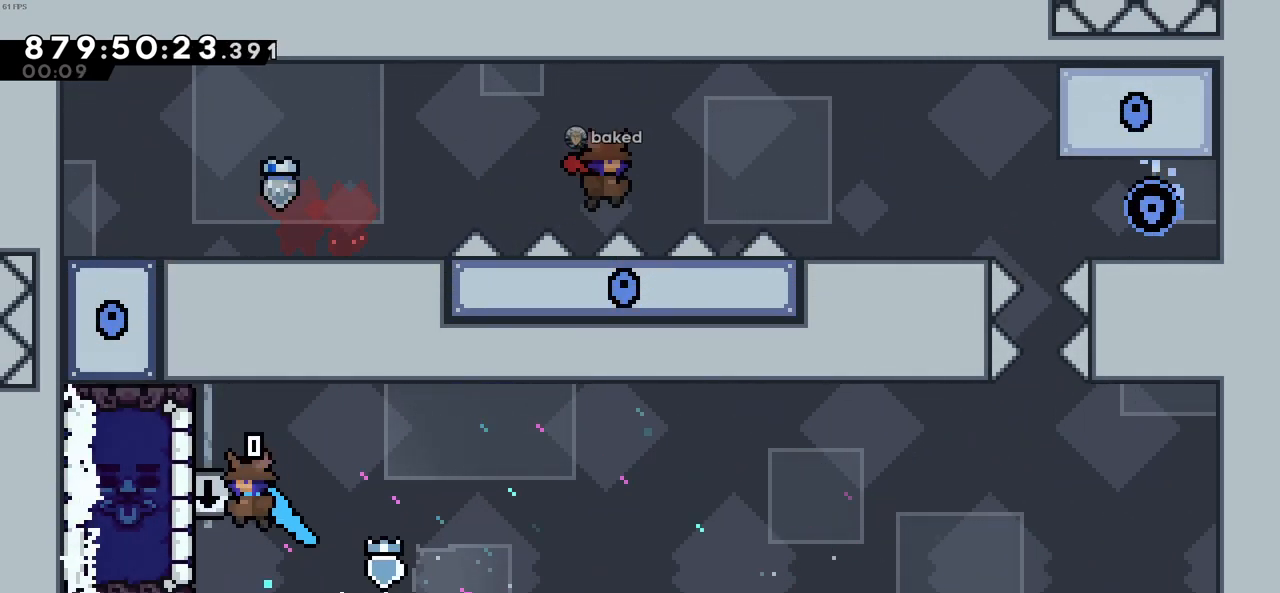
{"keys": ["down"], "events": [[100, "z", "down"], [150, "z", "up"], [200, "down", "down"], [200, "left", "up"]]}
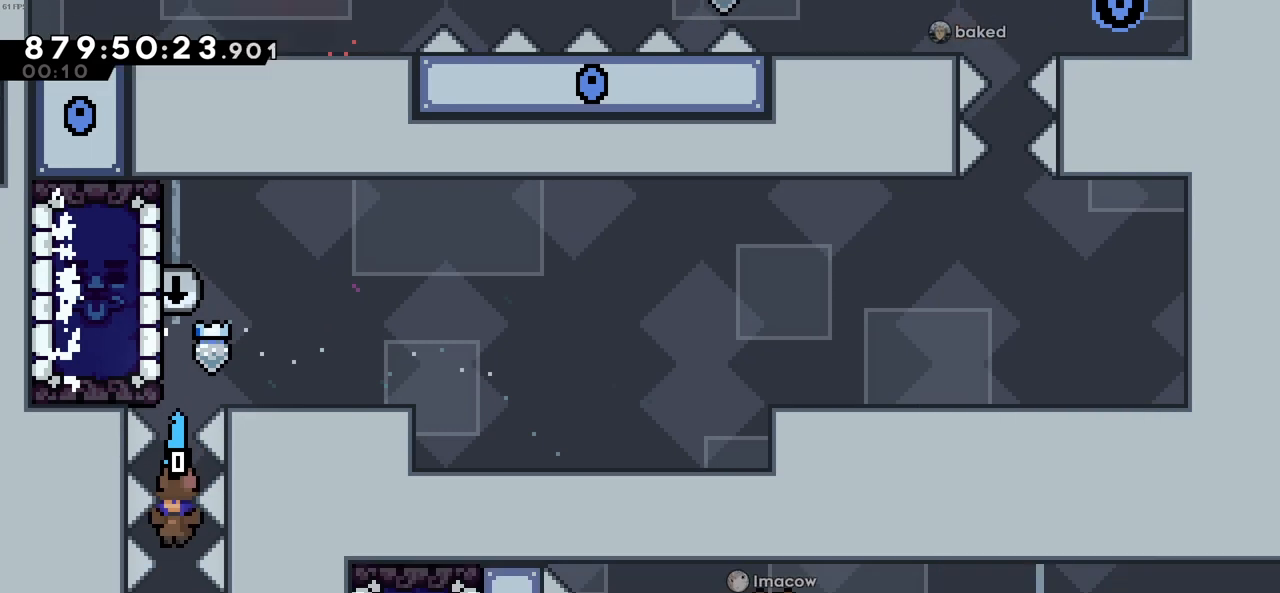
{"keys": ["down"], "events": []}
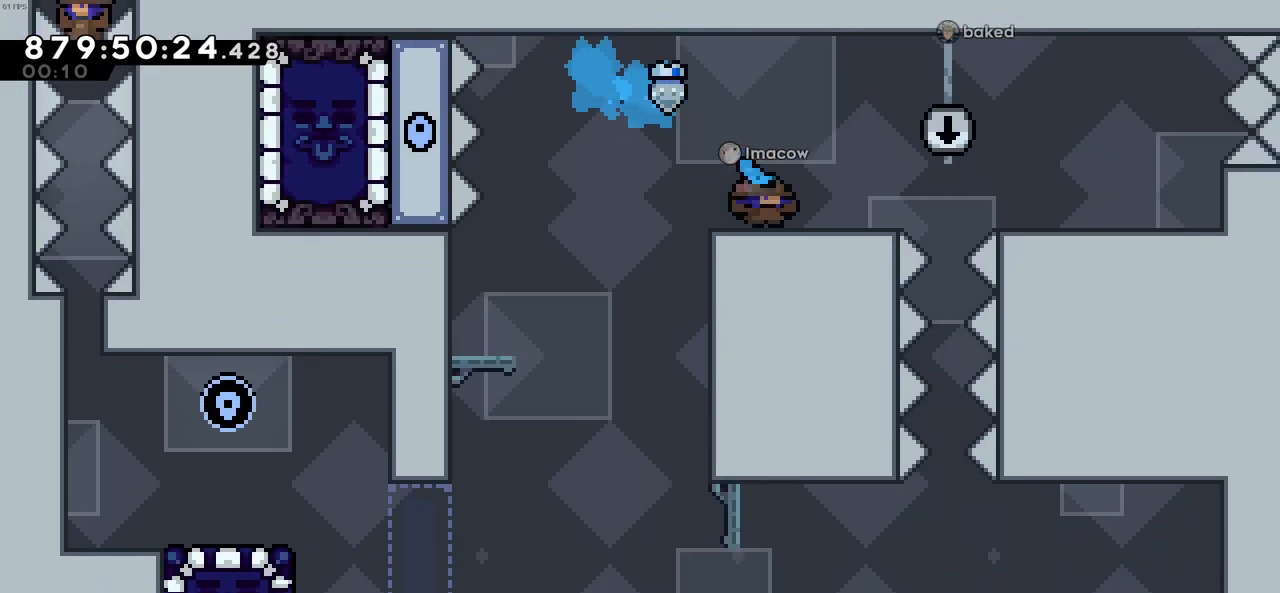
{"keys": ["right"], "events": [[466, "down", "up"], [500, "right", "down"]]}
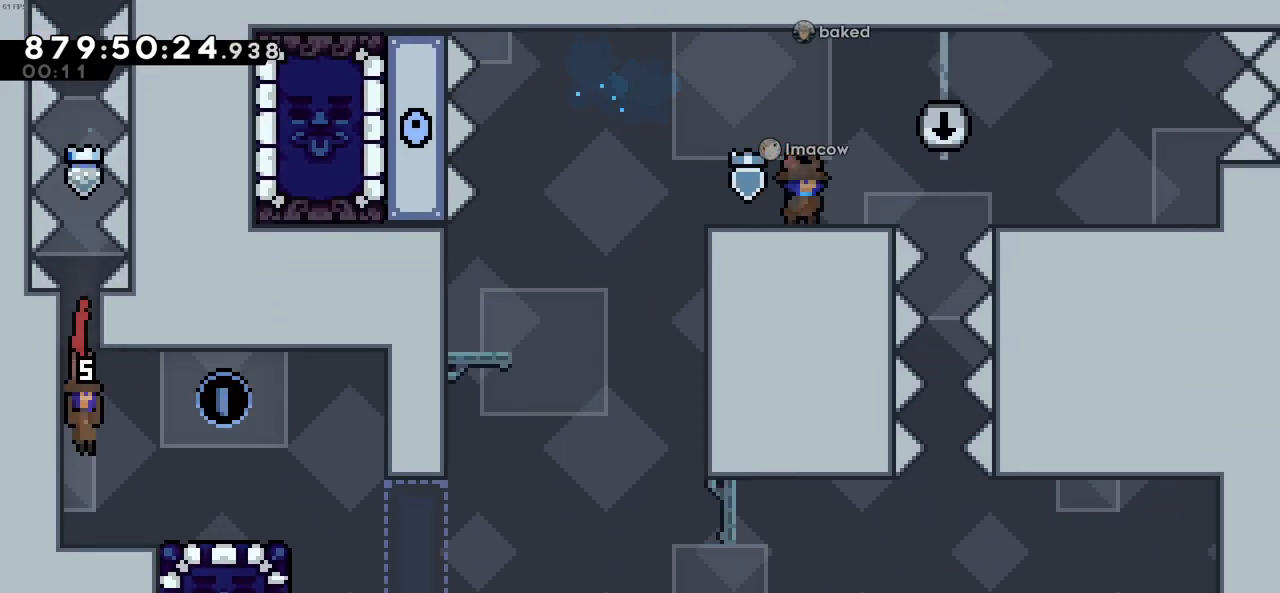
{"keys": ["right"], "events": []}
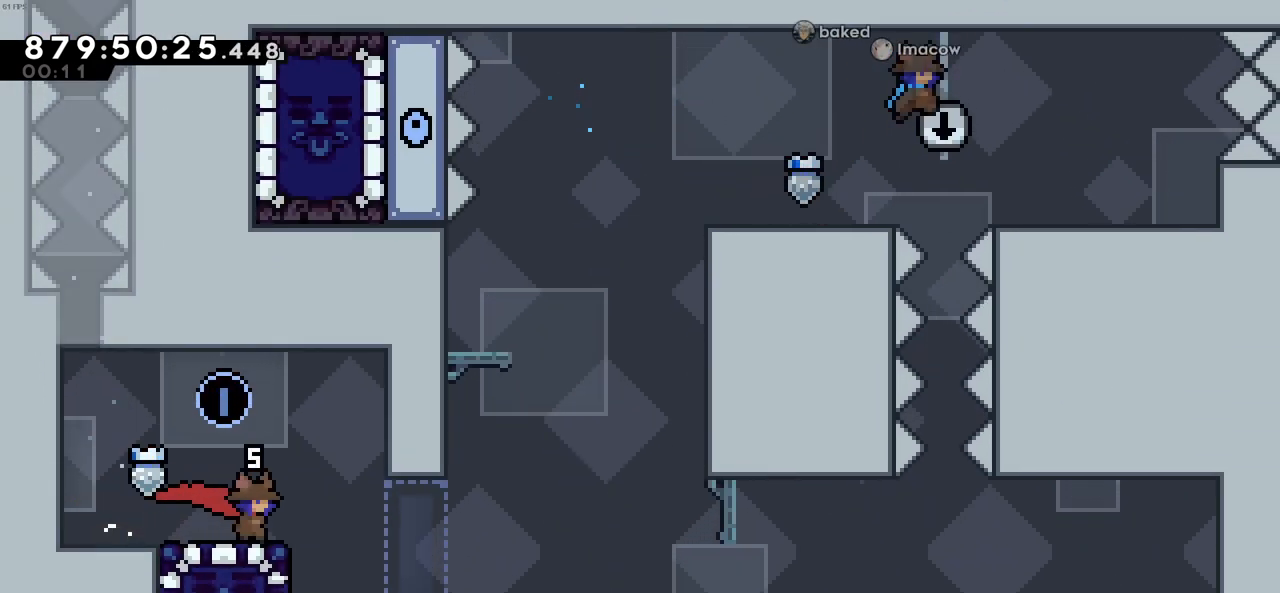
{"keys": ["left", "x"], "events": [[250, "right", "up"], [350, "left", "down"], [350, "x", "down"]]}
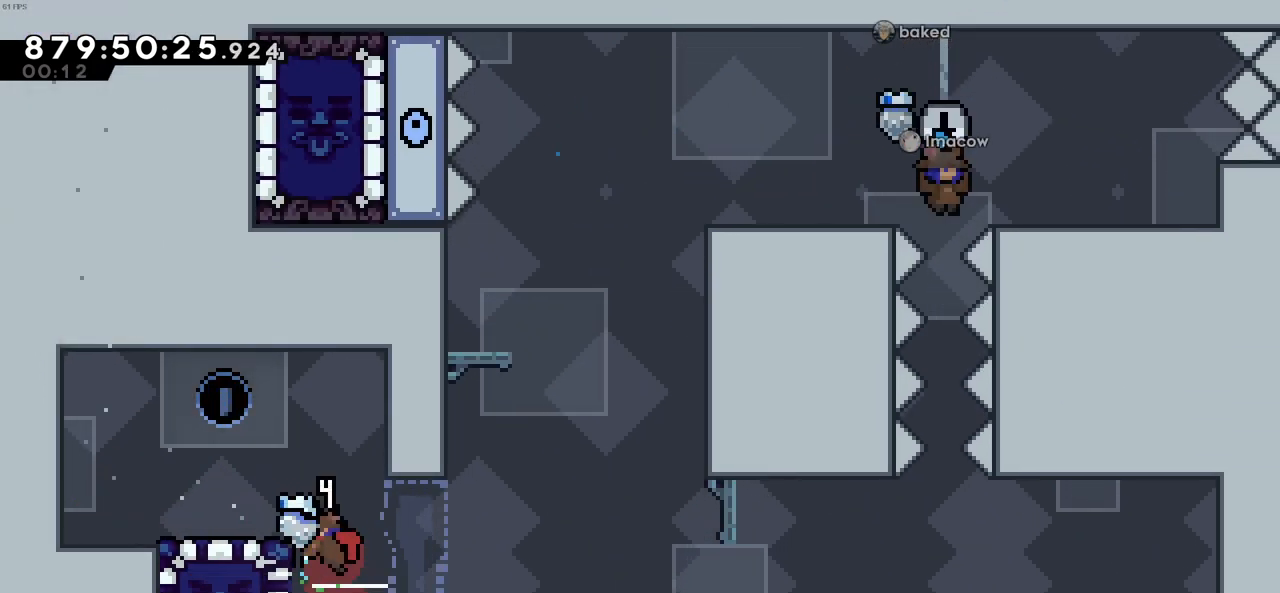
{"keys": ["c", "left"], "events": [[33, "x", "up"], [416, "c", "down"]]}
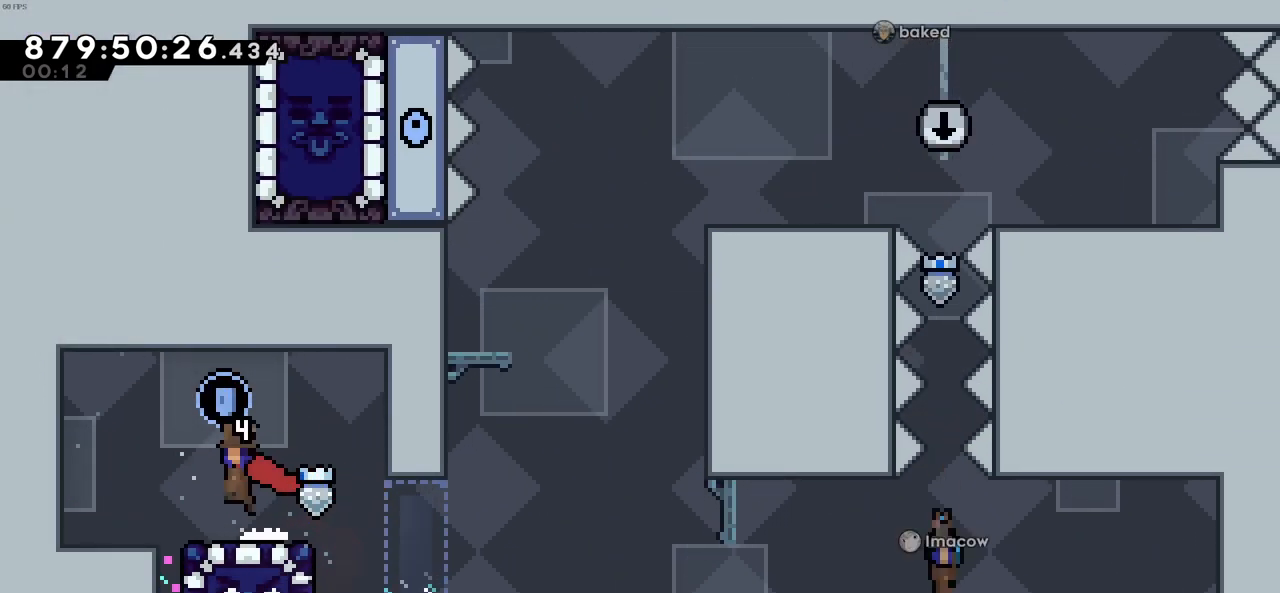
{"keys": ["right"], "events": [[50, "left", "up"], [50, "right", "down"], [100, "c", "up"]]}
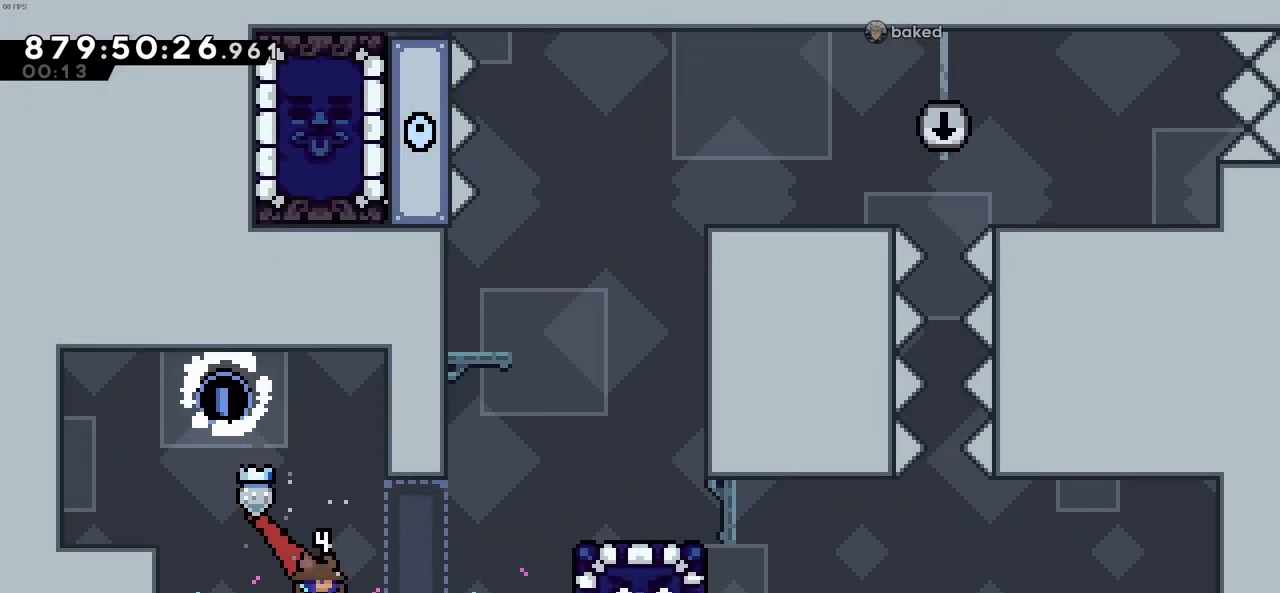
{"keys": ["right"], "events": []}
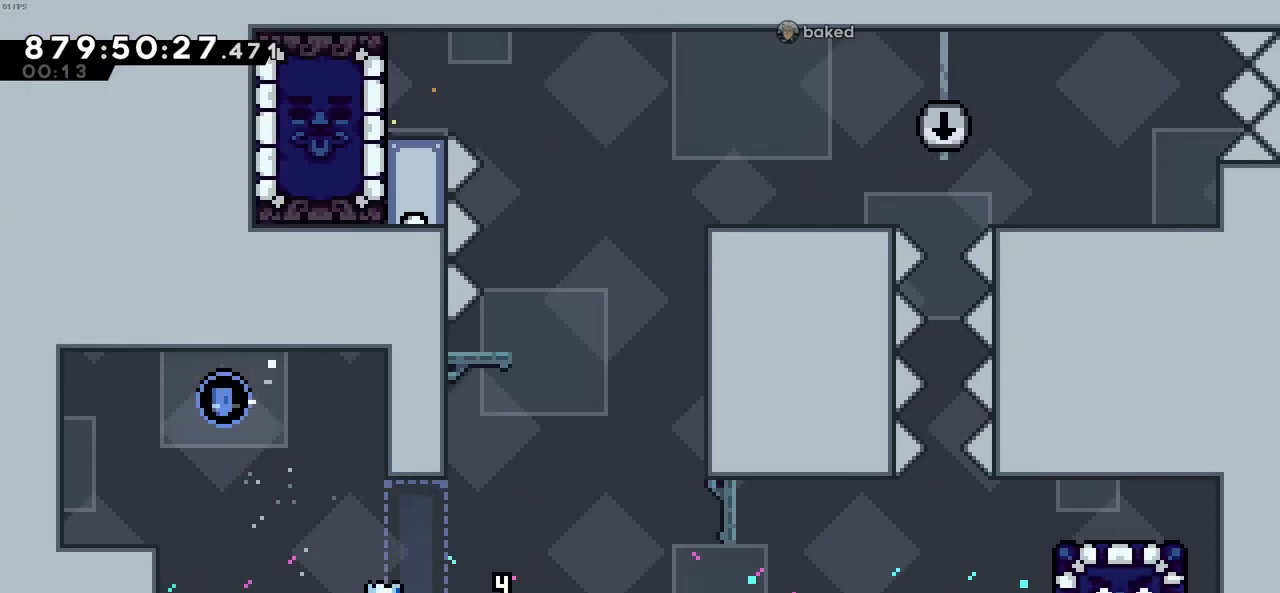
{"keys": []}
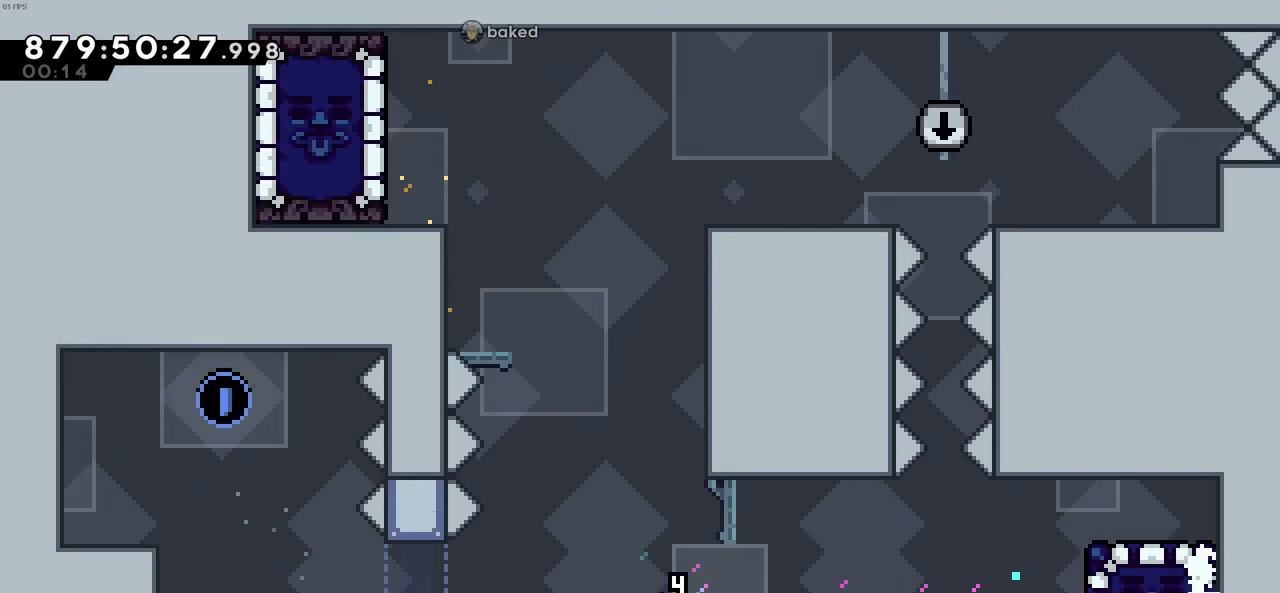
{"keys": ["right"], "events": [[333, "right", "down"]]}
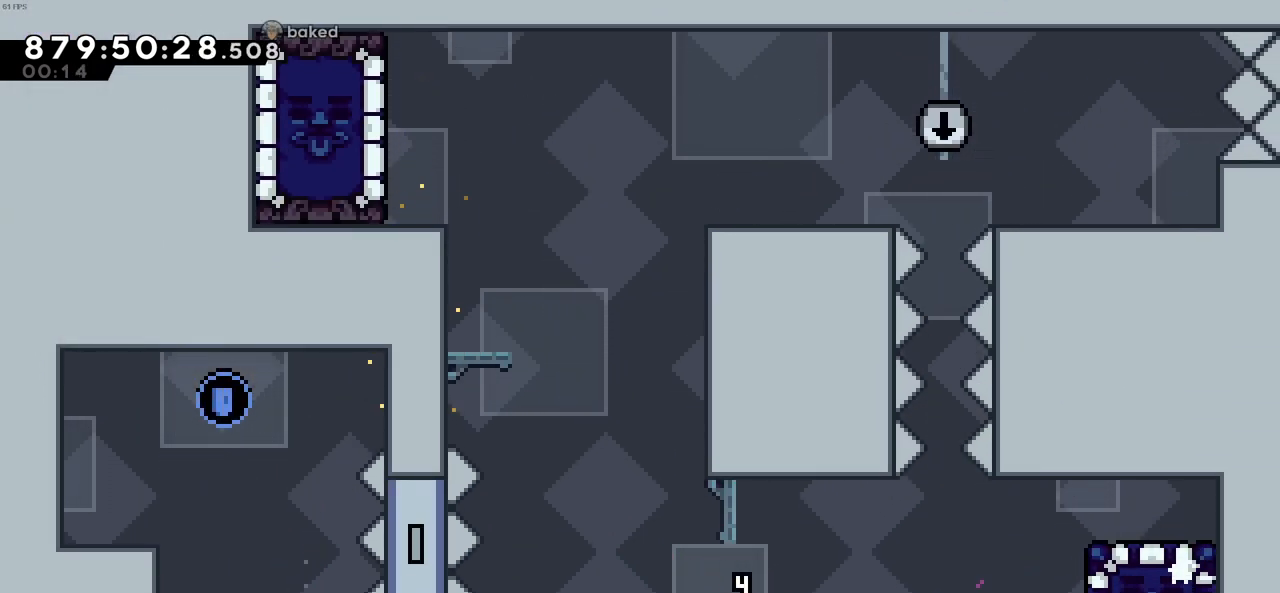
{"keys": ["right"], "events": [[250, "c", "down"], [450, "c", "up"]]}
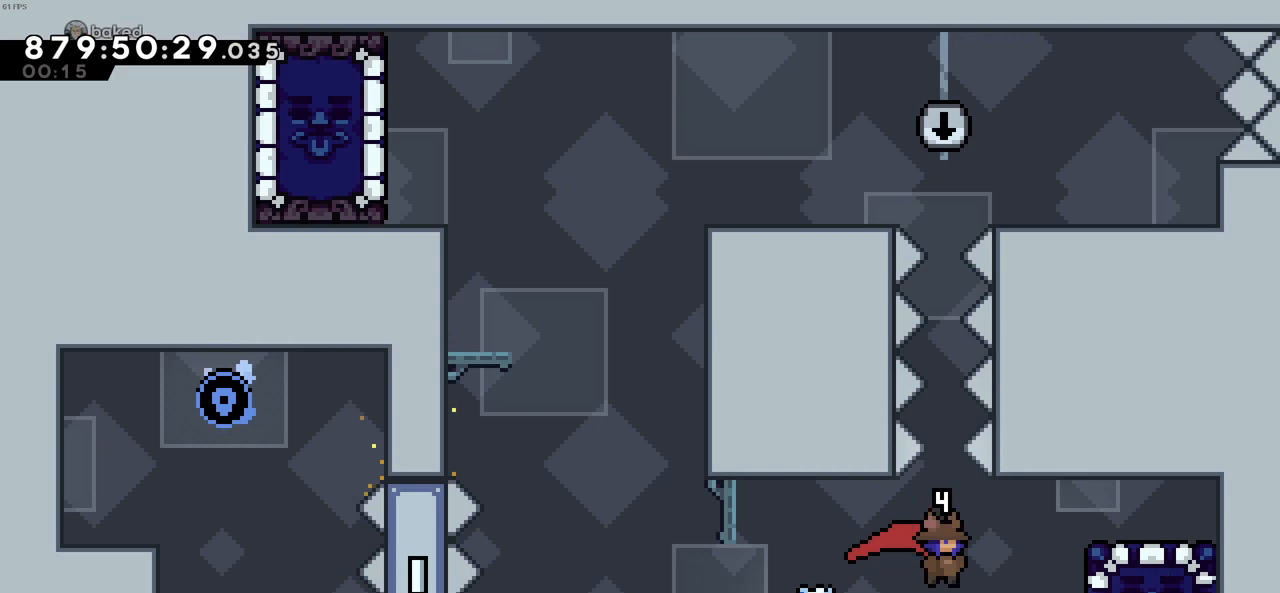
{"keys": ["right", "z"], "events": [[133, "x", "down"], [266, "x", "up"], [366, "z", "down"]]}
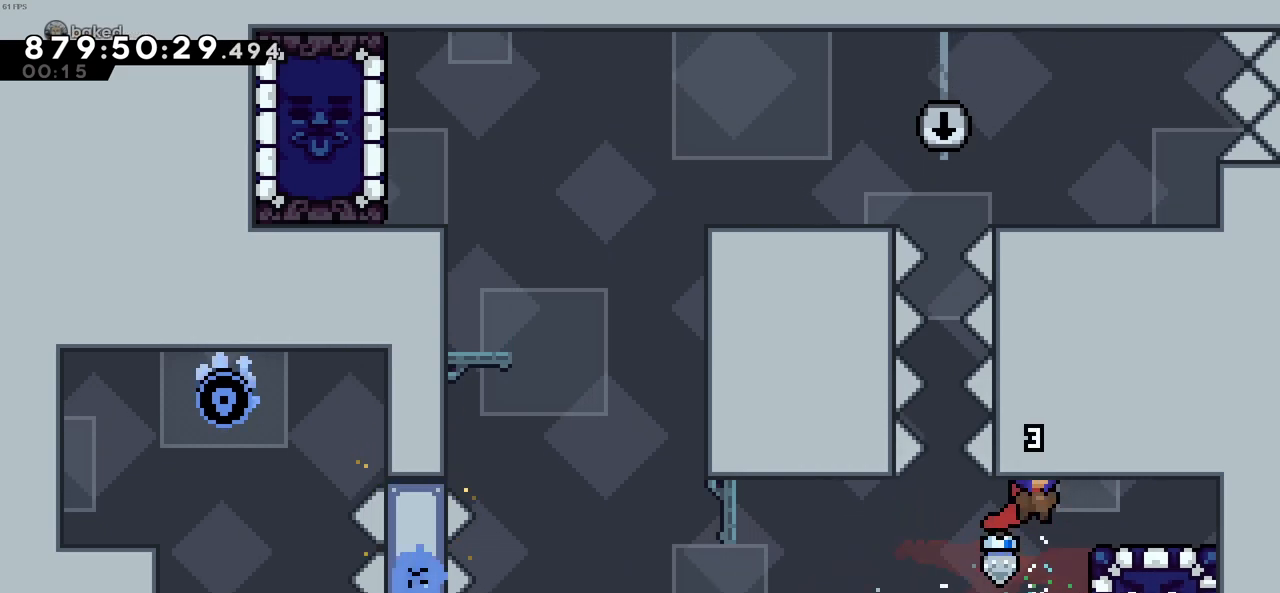
{"keys": ["z"], "events": [[283, "up", "down"], [433, "right", "up"], [466, "up", "up"]]}
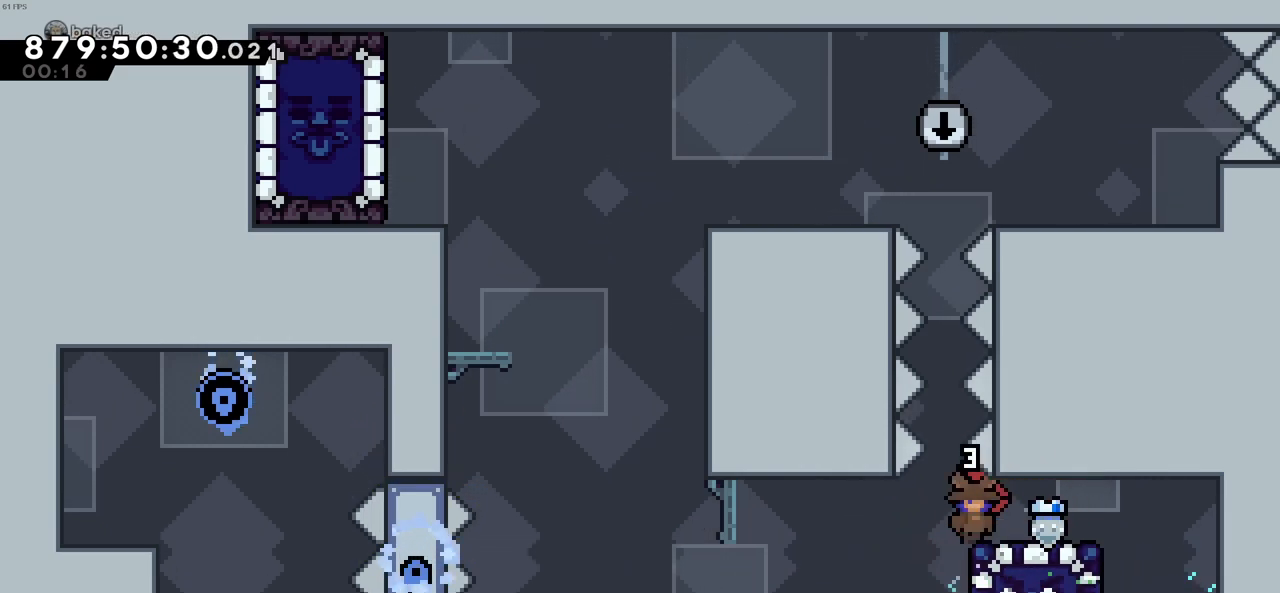
{"keys": [], "events": [[166, "z", "up"]]}
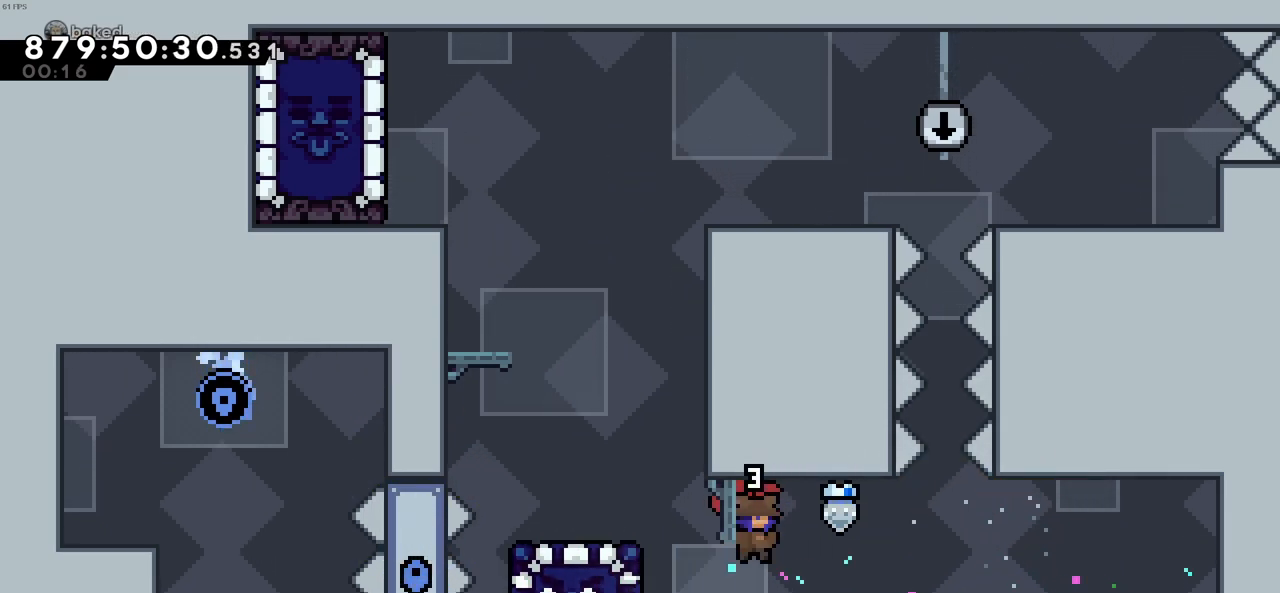
{"keys": ["c", "left", "z"], "events": [[133, "left", "down"], [416, "c", "down"], [500, "z", "down"]]}
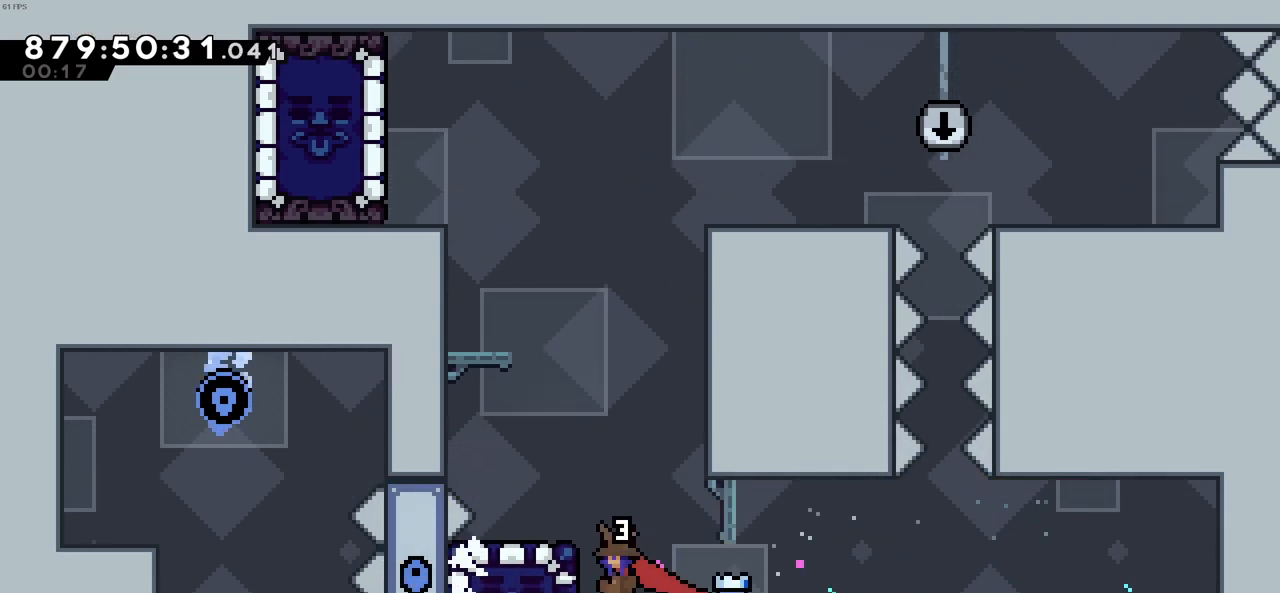
{"keys": ["up"], "events": [[100, "up", "down"], [150, "c", "up"], [150, "left", "up"], [466, "z", "up"]]}
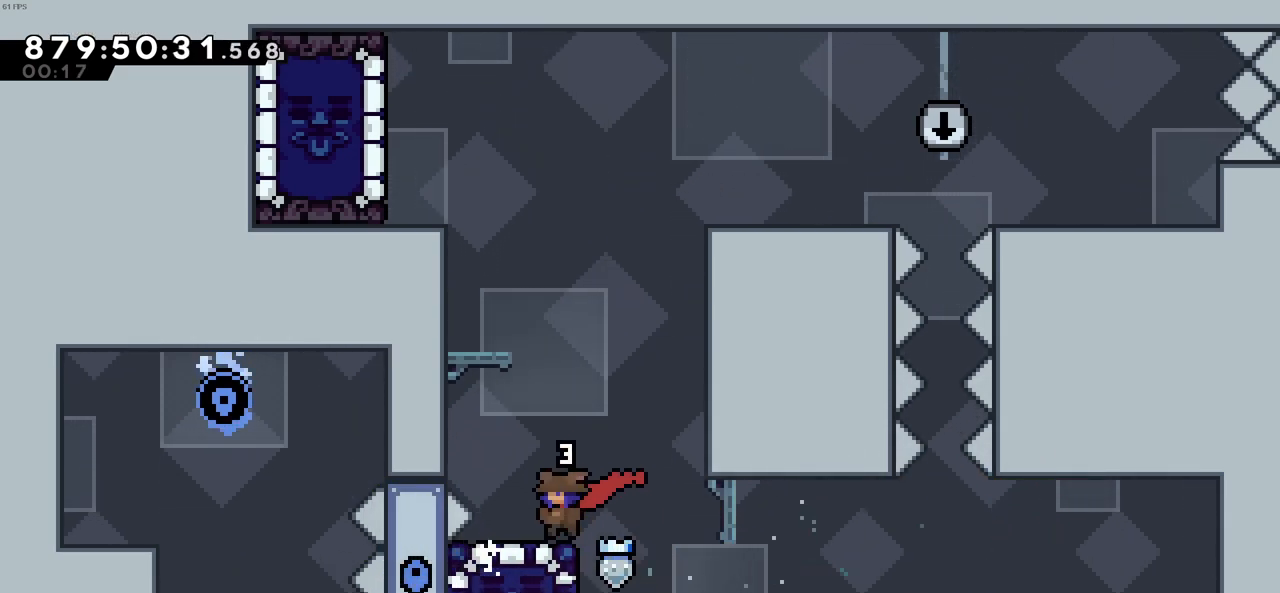
{"keys": ["c", "left", "z"], "events": [[16, "up", "up"], [166, "c", "down"], [200, "left", "down"], [350, "z", "down"], [400, "c", "up"], [483, "c", "down"]]}
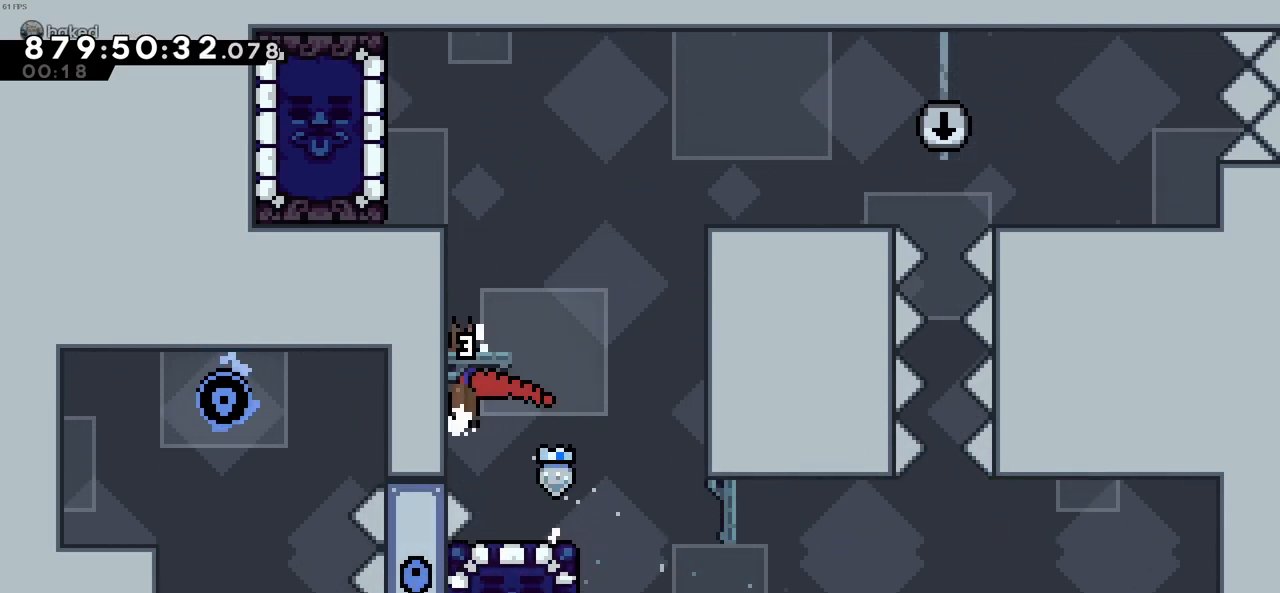
{"keys": ["c", "z"], "events": [[83, "left", "up"], [133, "c", "up"], [133, "left", "down"], [216, "c", "down"], [216, "left", "up"], [316, "c", "up"], [366, "c", "down"]]}
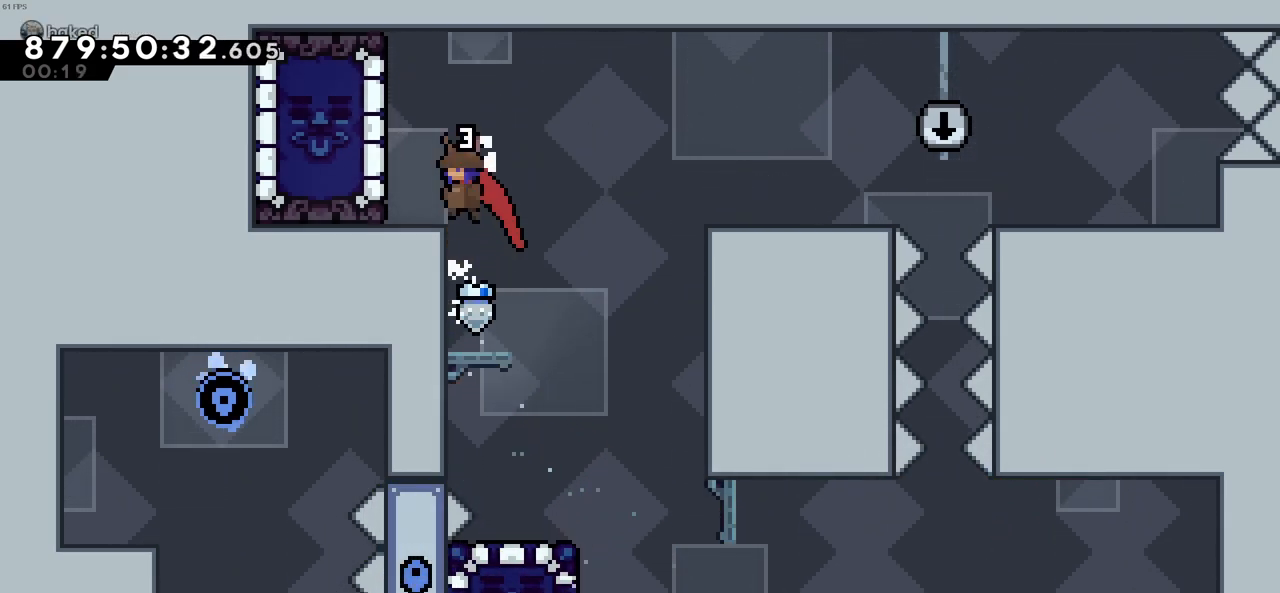
{"keys": [], "events": [[50, "left", "down"], [100, "c", "up"], [100, "z", "up"], [200, "left", "up"]]}
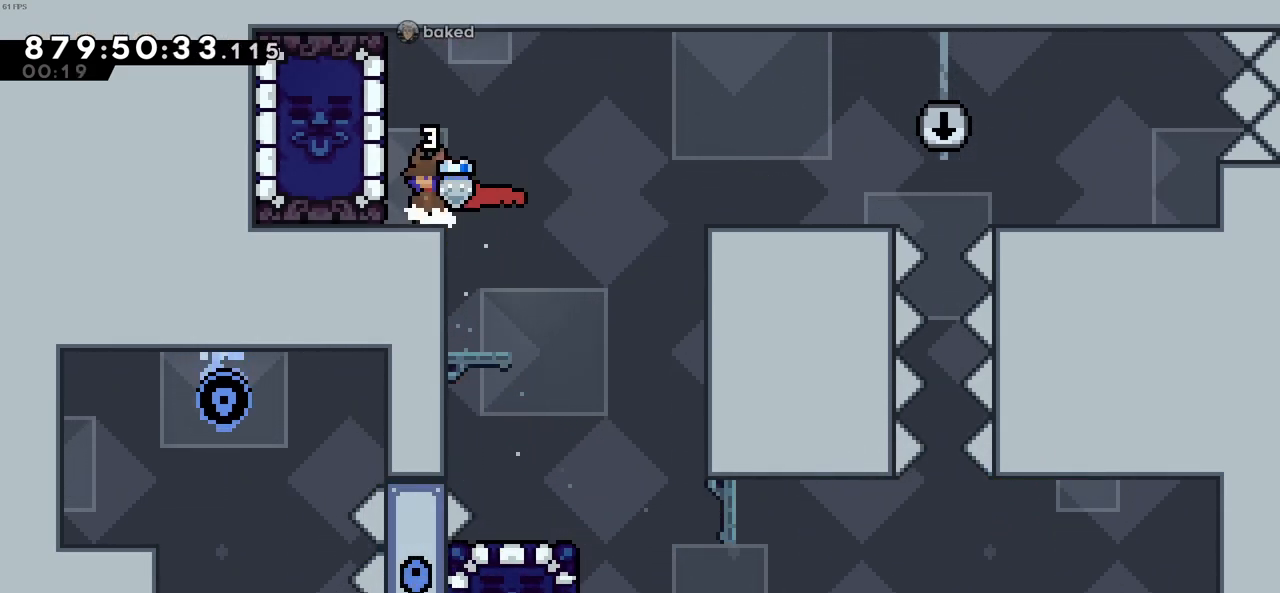
{"keys": [], "events": []}
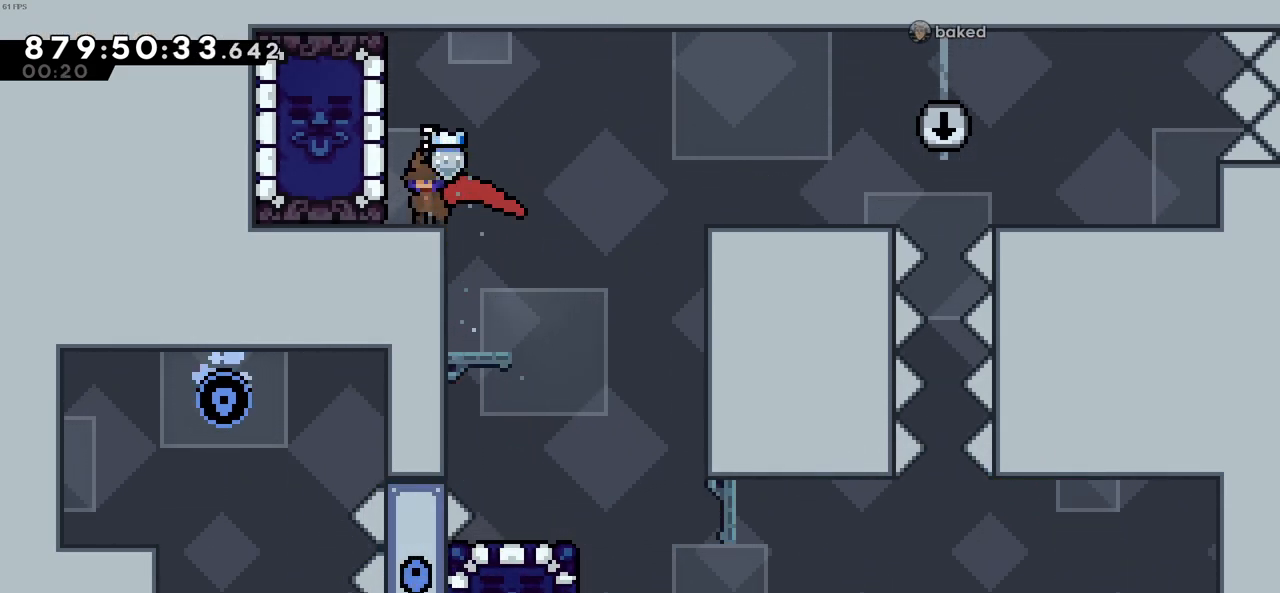
{"keys": [], "events": []}
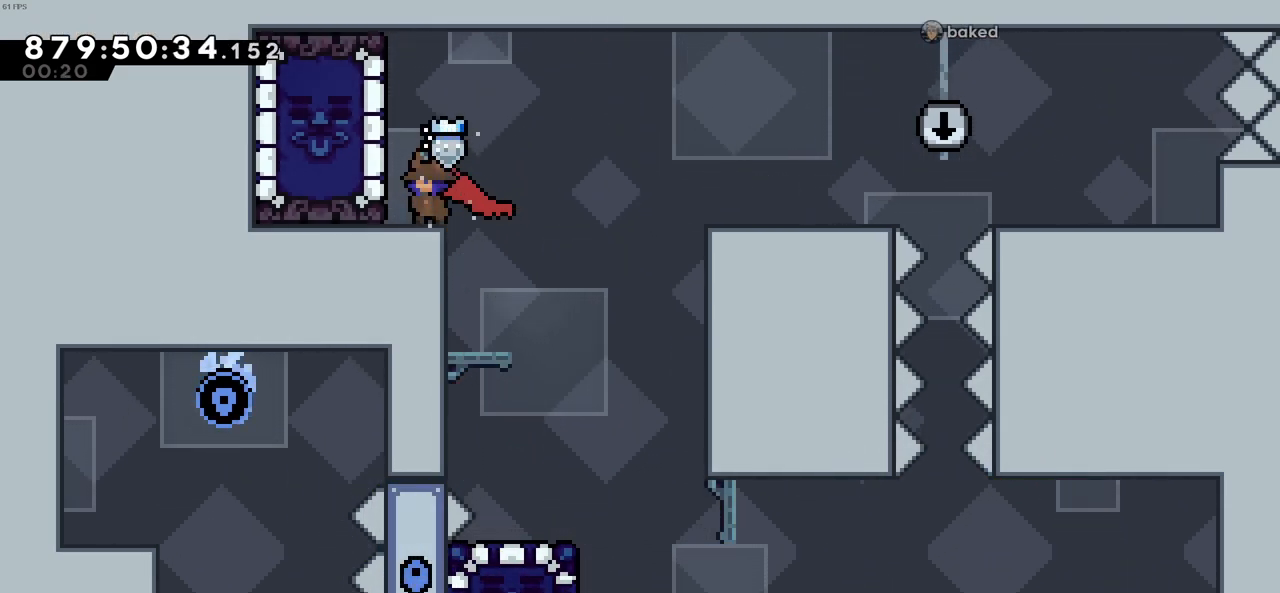
{"keys": ["left", "x"], "events": [[433, "left", "down"], [433, "x", "down"]]}
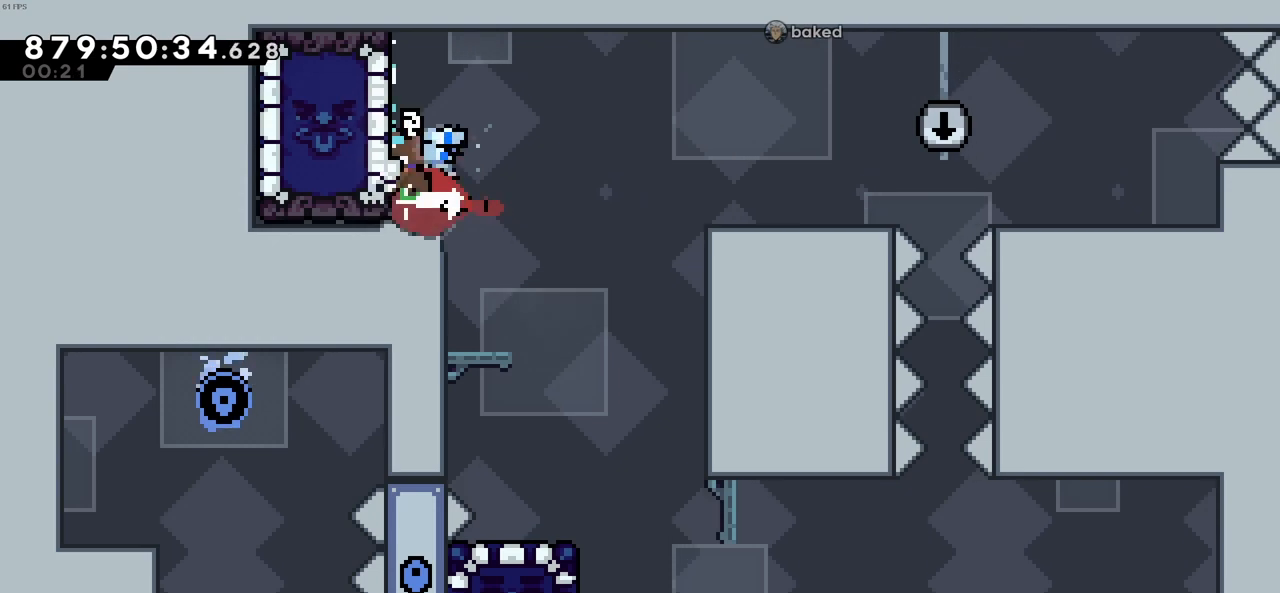
{"keys": ["down"], "events": [[66, "x", "up"], [116, "left", "up"], [116, "right", "down"], [250, "down", "down"], [450, "right", "up"]]}